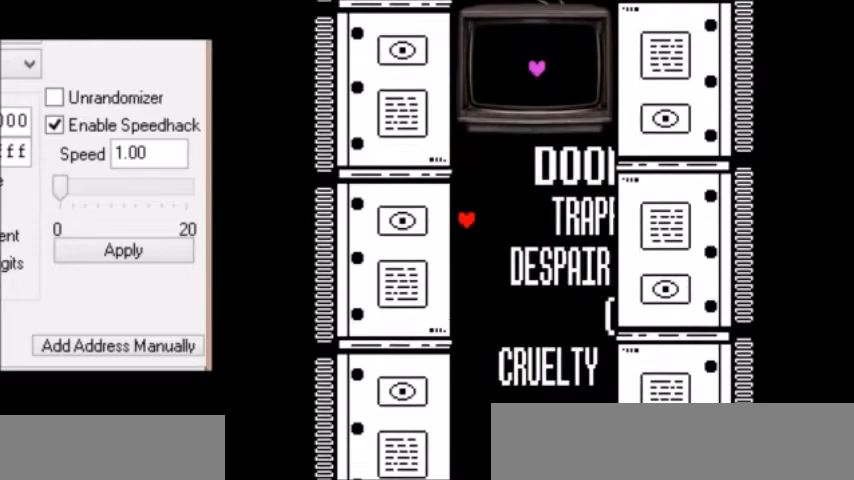
Gameplay with keyboard; each line is a JSON object with the keys held at the frame after it. "events" lists presses ("down") and releases ("up") of "c", "down", "escape", "left", "return", "right", "shift", "up", "x" and "z" between this image and that frame as [ms after this image, input, new state], when the widget could be followed in between. No other keys are recorded. Mouse input is not recorded.
{"keys": [], "events": [[34, "return", "down"], [67, "return", "up"], [100, "z", "down"], [134, "return", "down"], [134, "z", "up"], [167, "return", "up"], [167, "z", "down"], [234, "return", "down"], [234, "z", "up"], [267, "return", "up"], [267, "z", "down"], [301, "return", "down"], [301, "z", "up"], [334, "return", "up"], [367, "return", "down"], [367, "z", "down"], [401, "return", "up"], [401, "z", "up"], [434, "z", "down"], [467, "return", "down"], [467, "z", "up"], [501, "return", "up"]]}
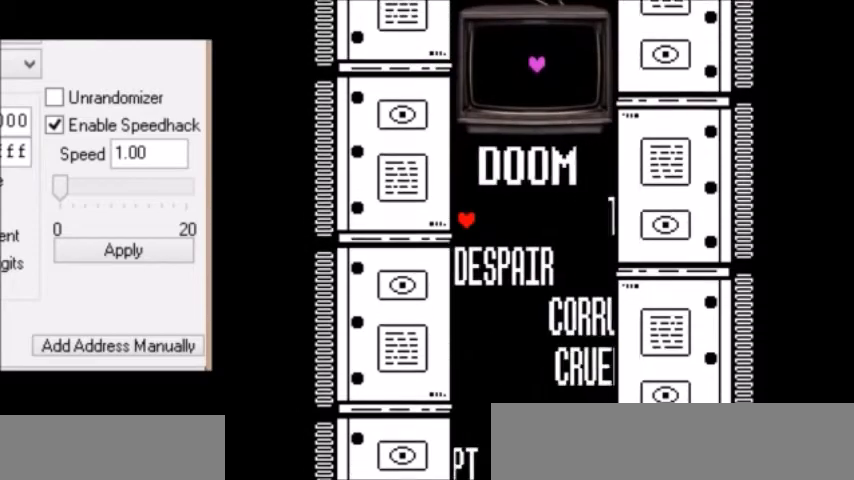
{"keys": [], "events": [[133, "return", "down"], [167, "return", "up"], [200, "return", "down"], [200, "z", "down"], [233, "return", "up"], [233, "z", "up"], [300, "return", "down"], [334, "return", "up"], [367, "return", "down"], [367, "z", "down"], [400, "return", "up"], [400, "z", "up"], [434, "return", "down"], [467, "return", "up"]]}
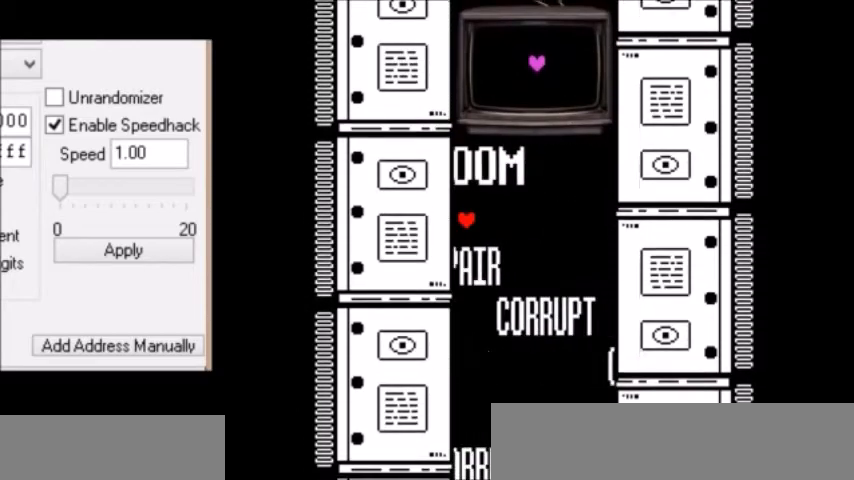
{"keys": ["return"], "events": [[34, "return", "down"], [67, "return", "up"], [167, "return", "down"], [167, "z", "down"], [201, "z", "up"], [234, "return", "up"], [267, "return", "down"], [301, "return", "up"], [334, "return", "down"], [401, "return", "up"], [434, "return", "down"], [467, "return", "up"], [501, "return", "down"]]}
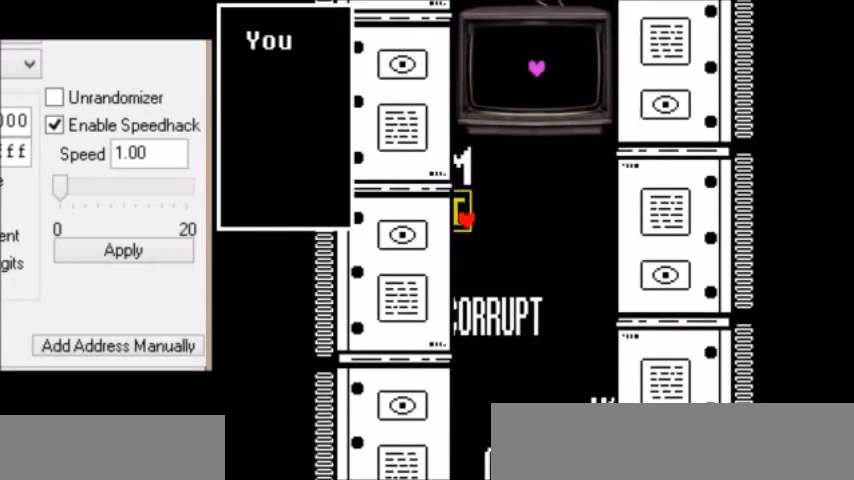
{"keys": [], "events": [[33, "return", "up"], [67, "return", "down"], [67, "z", "down"], [100, "z", "up"], [133, "return", "up"], [133, "z", "down"], [200, "return", "down"], [200, "z", "up"], [233, "return", "up"]]}
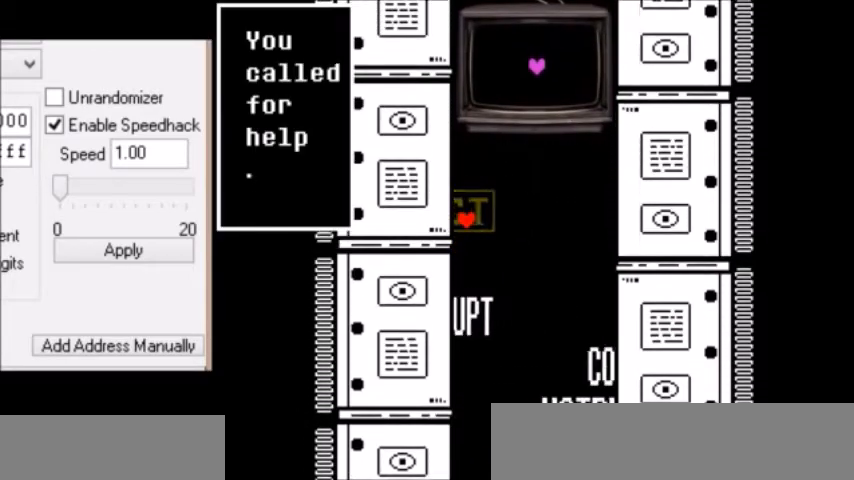
{"keys": ["down", "right"], "events": [[234, "right", "down"], [267, "down", "down"]]}
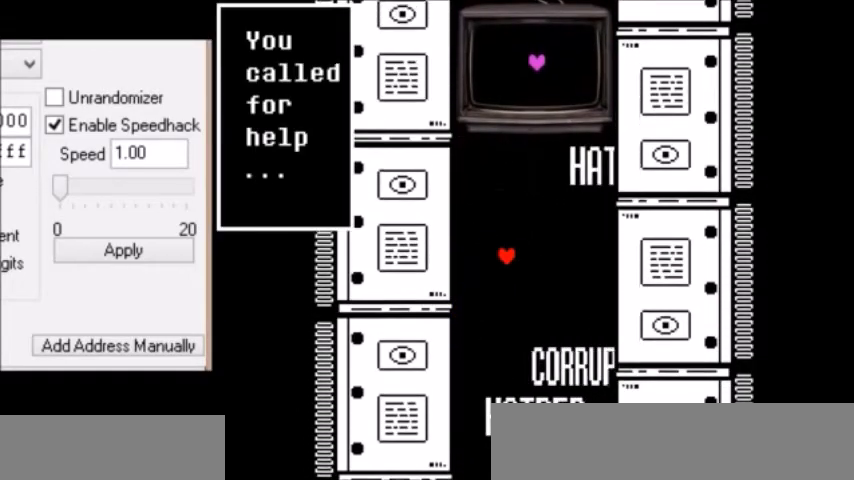
{"keys": ["down"], "events": [[367, "right", "up"]]}
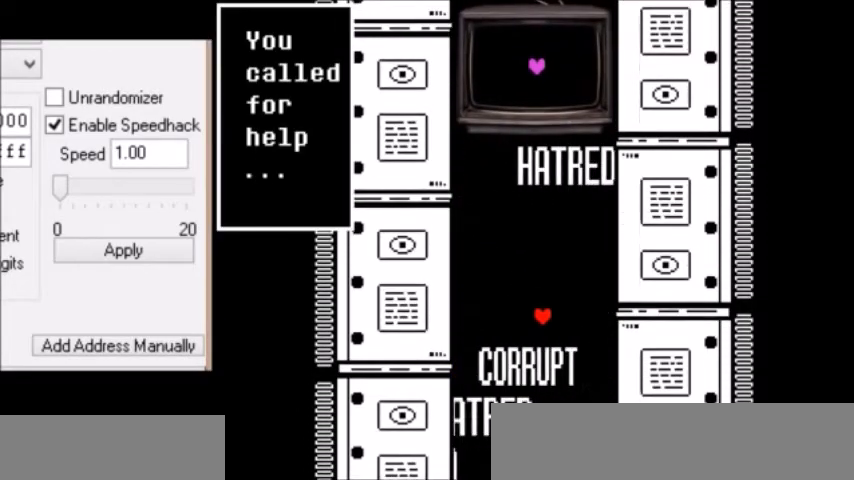
{"keys": [], "events": [[34, "down", "up"], [367, "down", "down"], [434, "down", "up"]]}
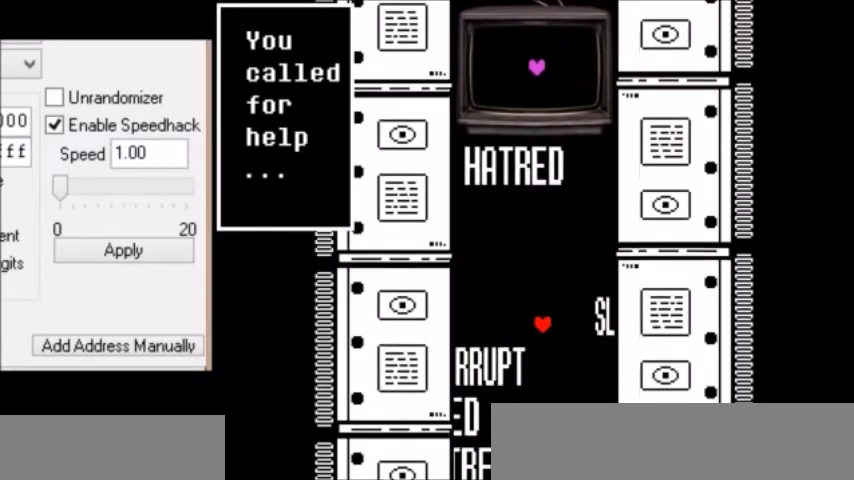
{"keys": ["down", "left"], "events": [[300, "down", "down"], [500, "left", "down"]]}
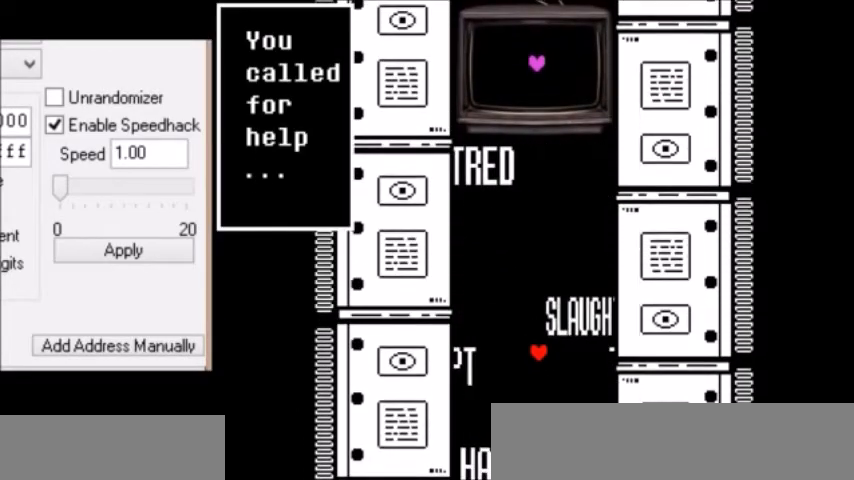
{"keys": [], "events": [[134, "left", "up"], [167, "down", "up"]]}
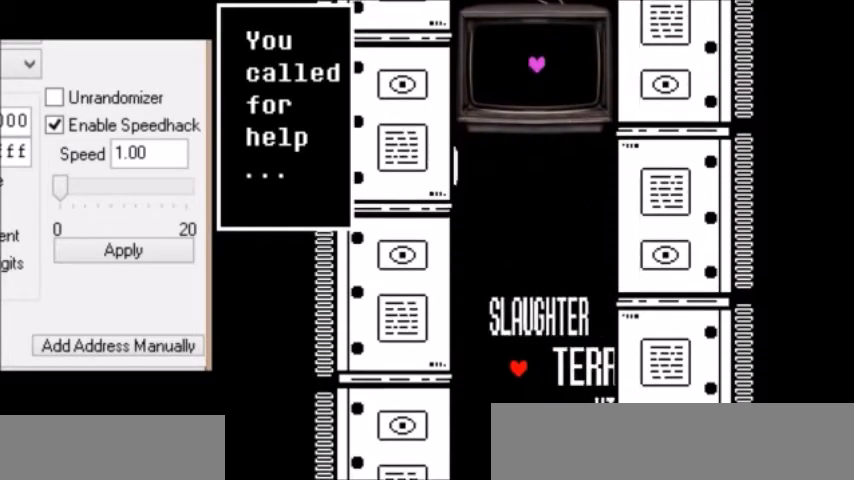
{"keys": ["left"], "events": [[33, "left", "down"], [67, "down", "down"], [267, "left", "up"], [334, "down", "up"], [434, "left", "down"]]}
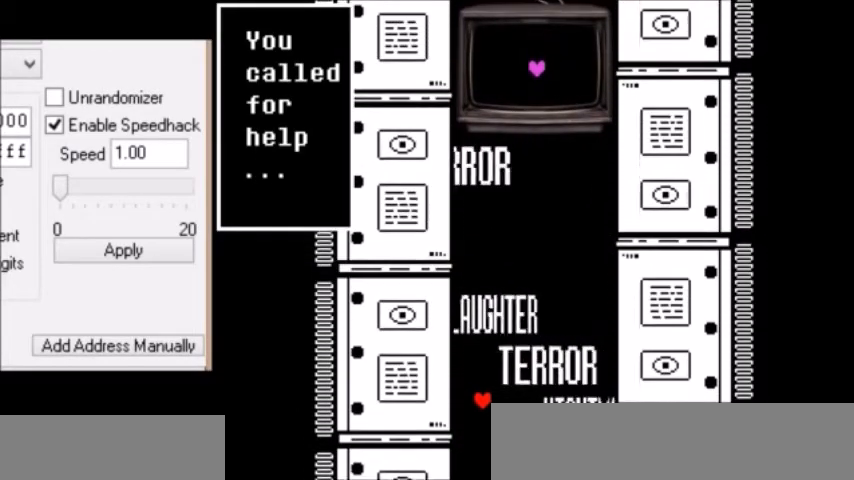
{"keys": ["right", "up"], "events": [[34, "up", "down"], [467, "left", "up"], [501, "right", "down"]]}
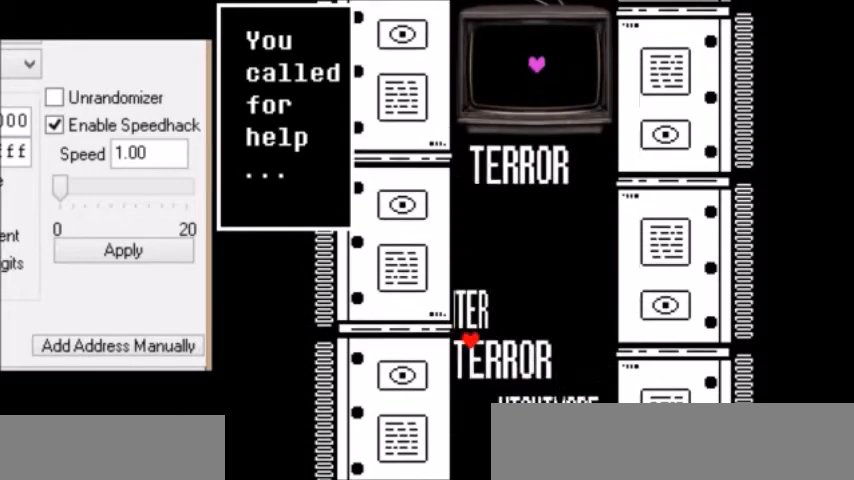
{"keys": ["down"], "events": [[100, "up", "up"], [500, "down", "down"], [500, "right", "up"]]}
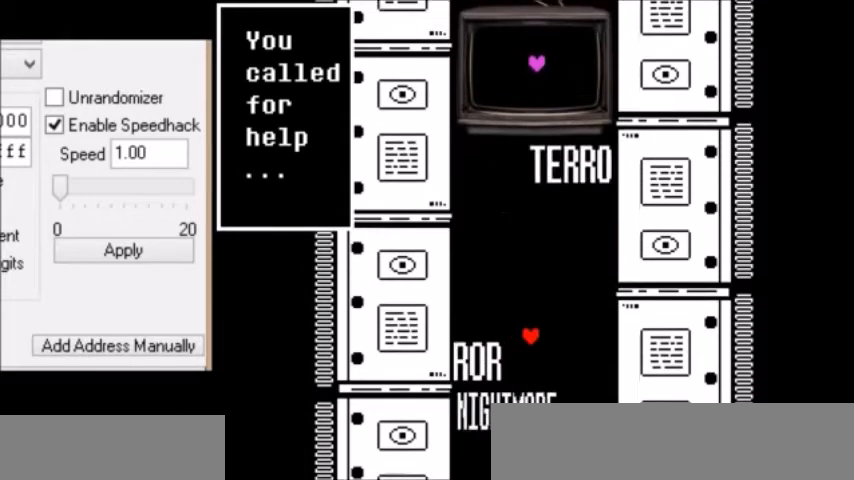
{"keys": ["down", "left"], "events": [[401, "left", "down"]]}
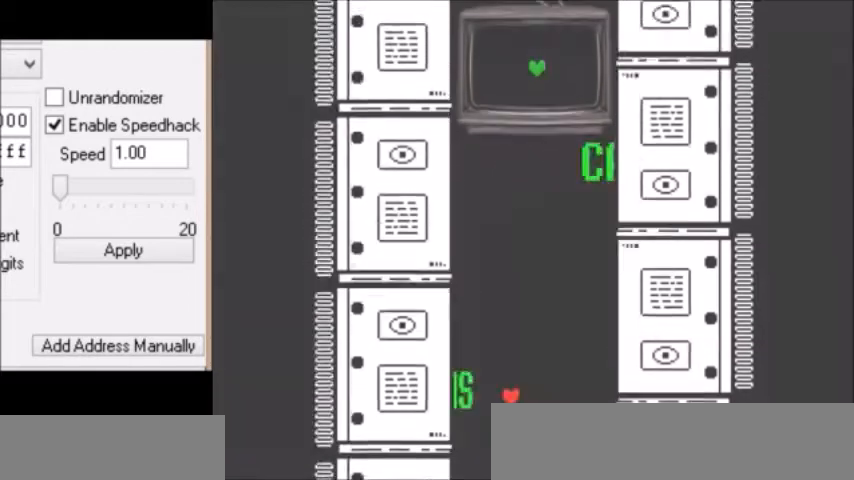
{"keys": ["down"], "events": [[167, "left", "up"], [167, "right", "down"], [467, "right", "up"]]}
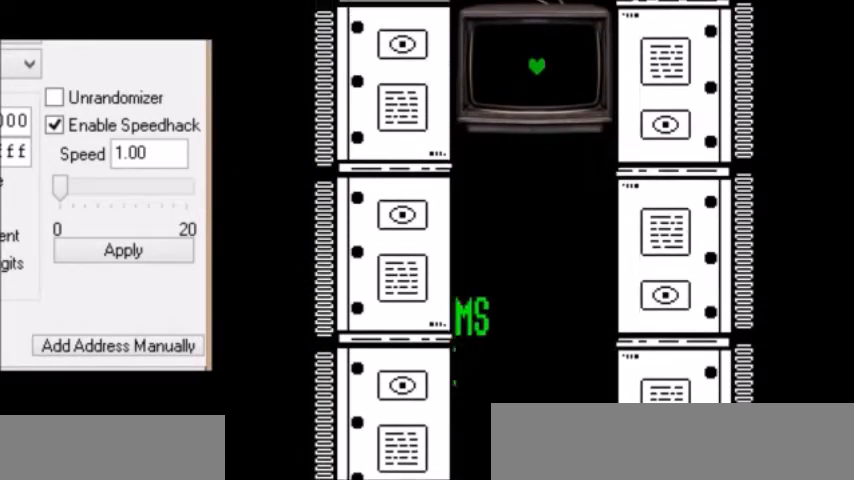
{"keys": ["left", "up"], "events": [[67, "left", "down"], [100, "down", "up"], [167, "up", "down"]]}
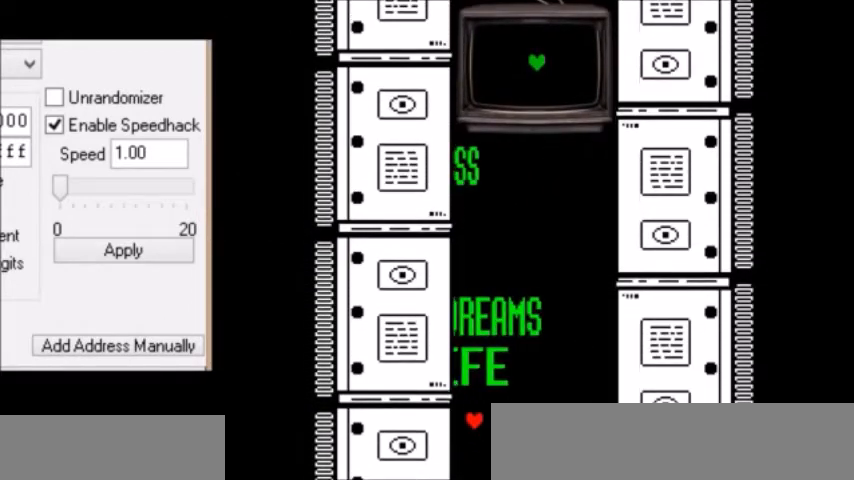
{"keys": ["right", "up"], "events": [[33, "left", "up"], [267, "right", "down"]]}
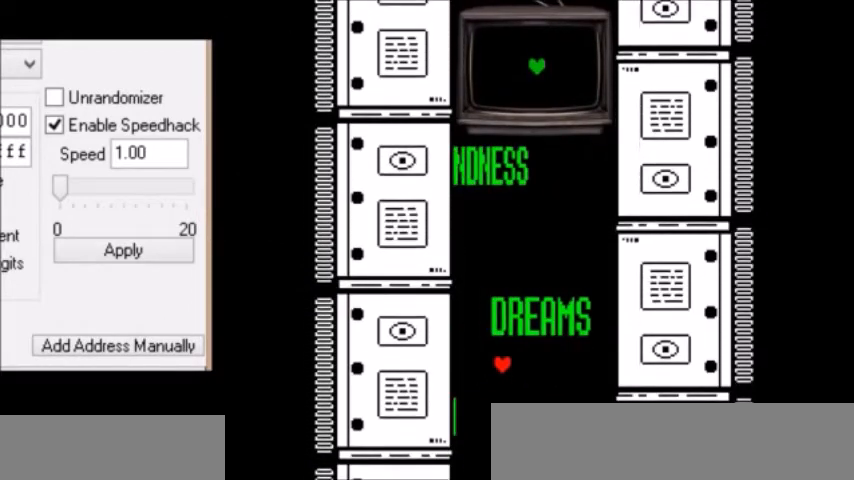
{"keys": ["down", "left"], "events": [[334, "left", "down"], [334, "up", "up"], [367, "down", "down"], [434, "right", "up"]]}
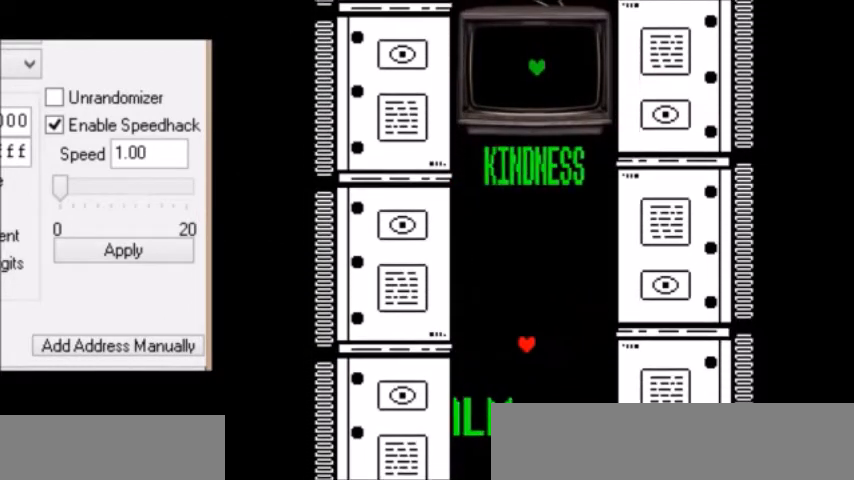
{"keys": ["down", "right"], "events": [[434, "right", "down"], [500, "left", "up"]]}
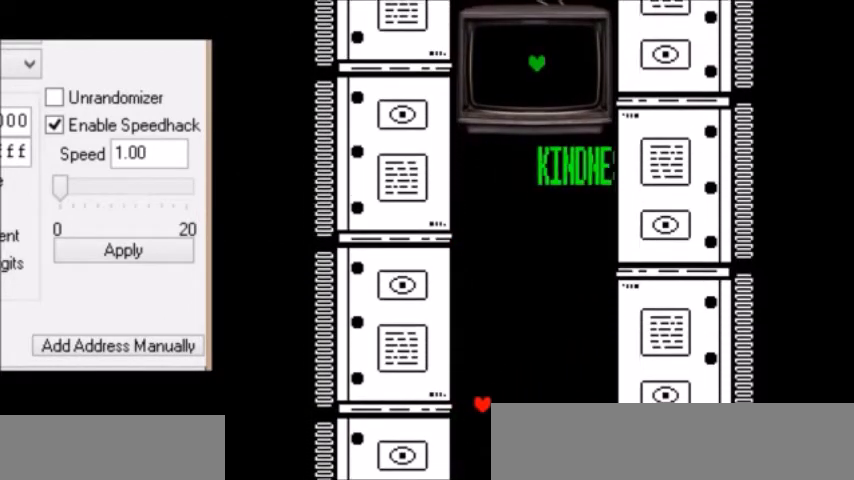
{"keys": ["down", "right"], "events": []}
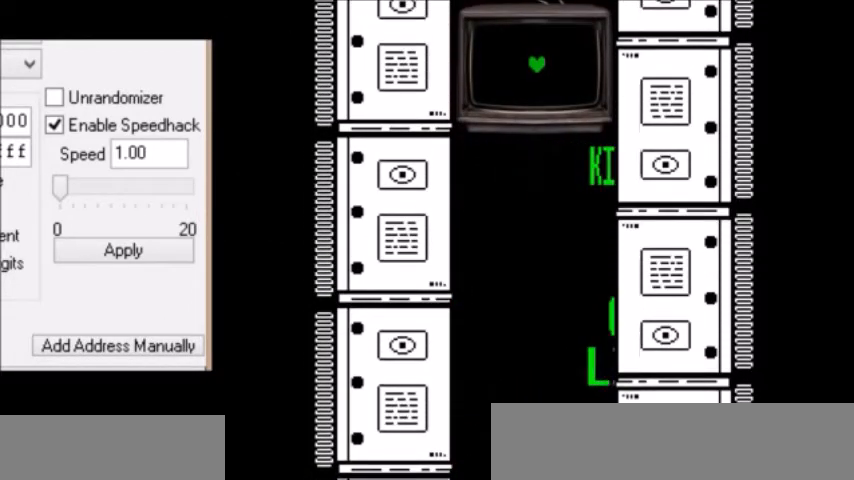
{"keys": ["up"], "events": [[33, "down", "up"], [67, "left", "down"], [100, "up", "down"], [267, "left", "up"], [400, "right", "up"]]}
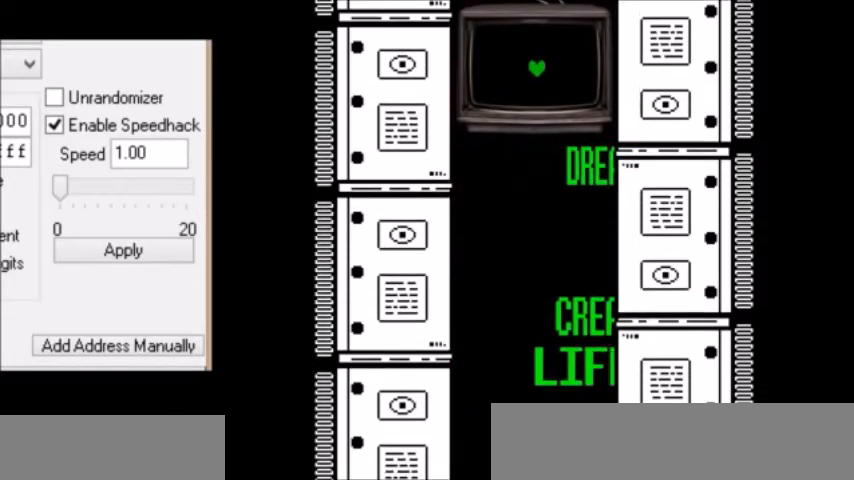
{"keys": ["up"], "events": [[301, "left", "down"], [434, "left", "up"]]}
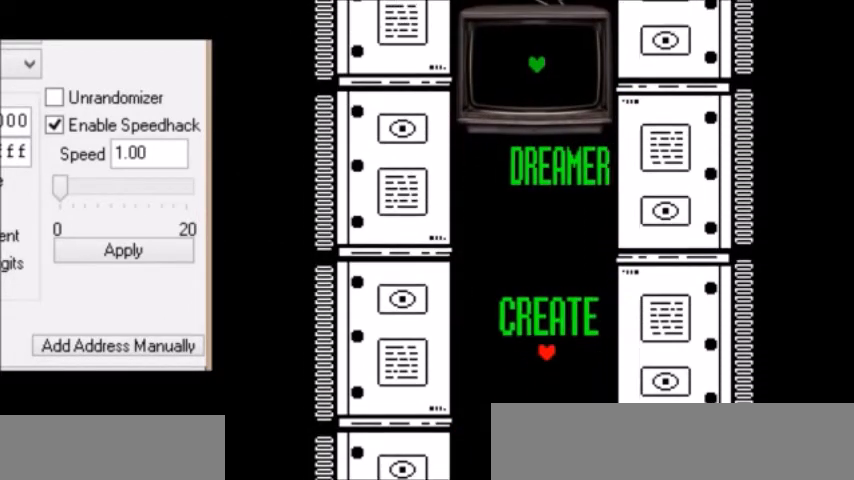
{"keys": ["down", "left"], "events": [[200, "left", "down"], [334, "down", "down"], [367, "up", "up"]]}
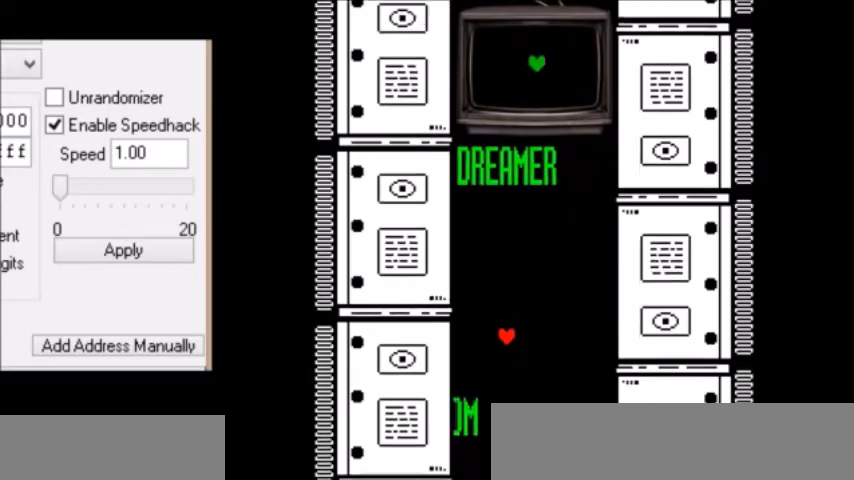
{"keys": ["down", "right"], "events": [[267, "left", "up"], [267, "right", "down"]]}
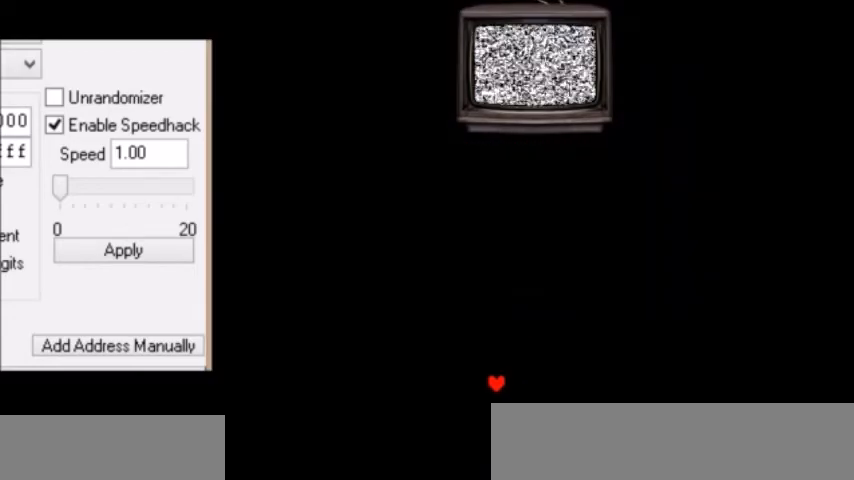
{"keys": [], "events": [[333, "right", "up"], [367, "down", "up"]]}
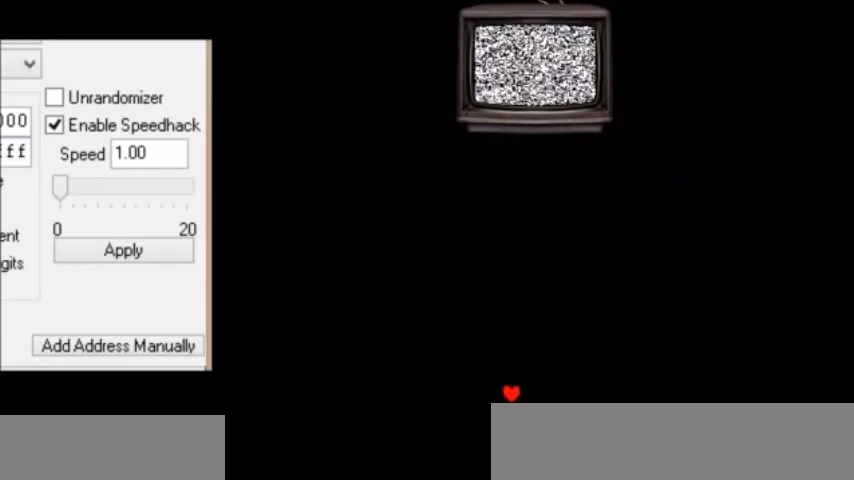
{"keys": [], "events": []}
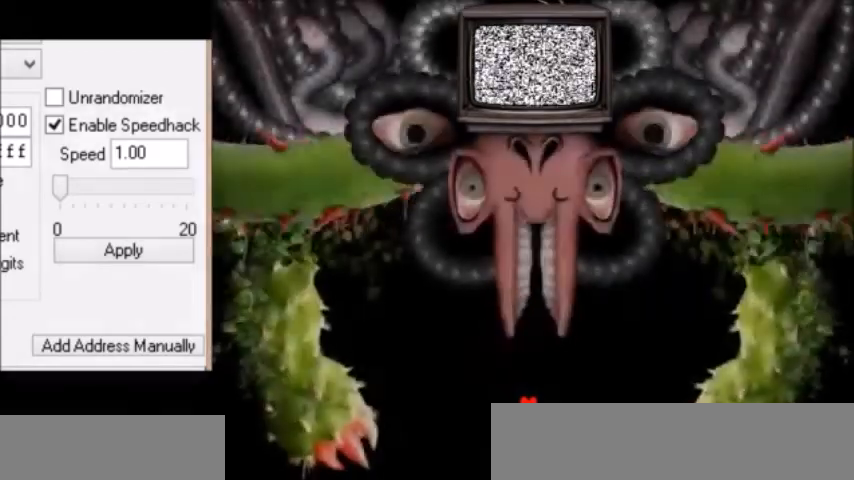
{"keys": [], "events": []}
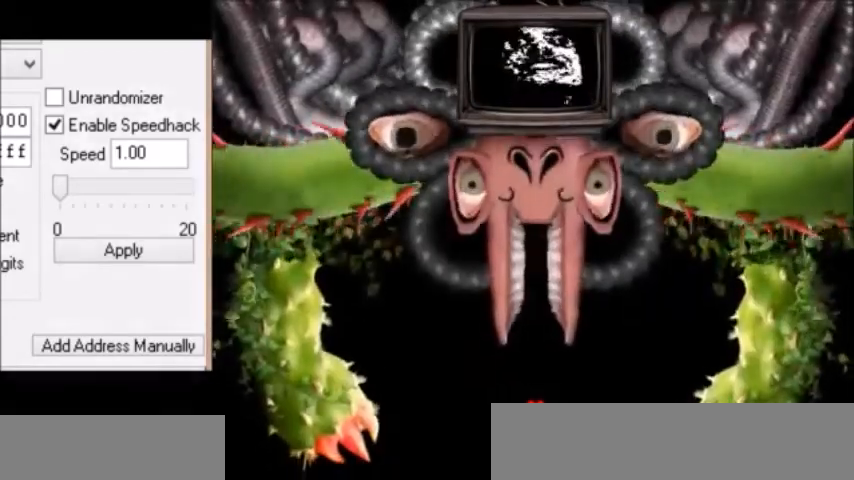
{"keys": ["up"], "events": [[67, "down", "down"], [67, "right", "down"], [301, "down", "up"], [334, "right", "up"], [501, "up", "down"]]}
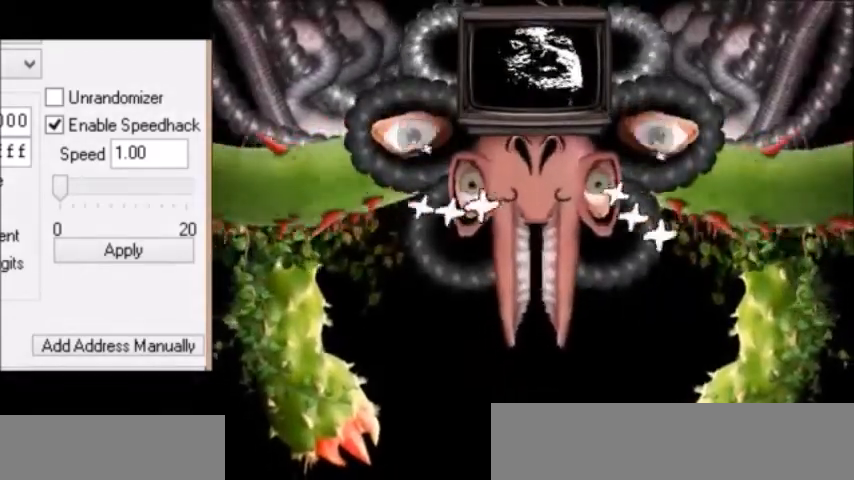
{"keys": ["left"], "events": [[33, "shift", "down"], [100, "left", "down"], [100, "shift", "up"], [267, "up", "up"], [300, "left", "up"], [367, "left", "down"]]}
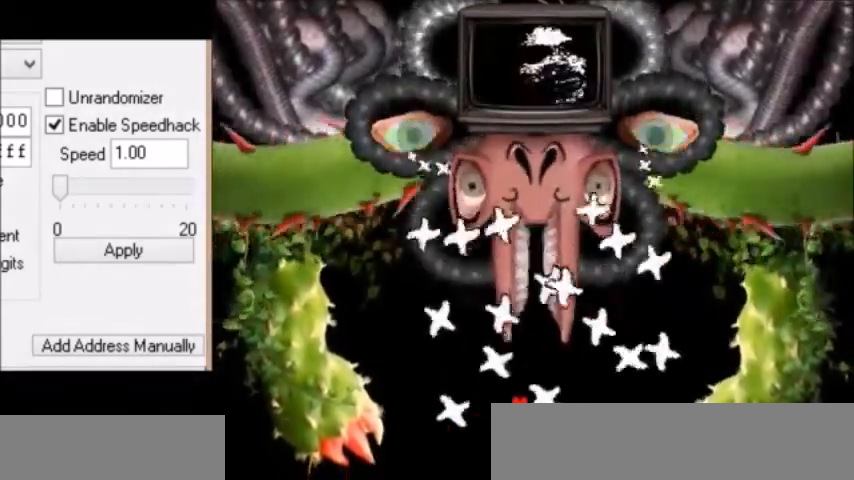
{"keys": [], "events": [[201, "left", "up"], [267, "left", "down"], [334, "left", "up"], [434, "left", "down"], [501, "left", "up"]]}
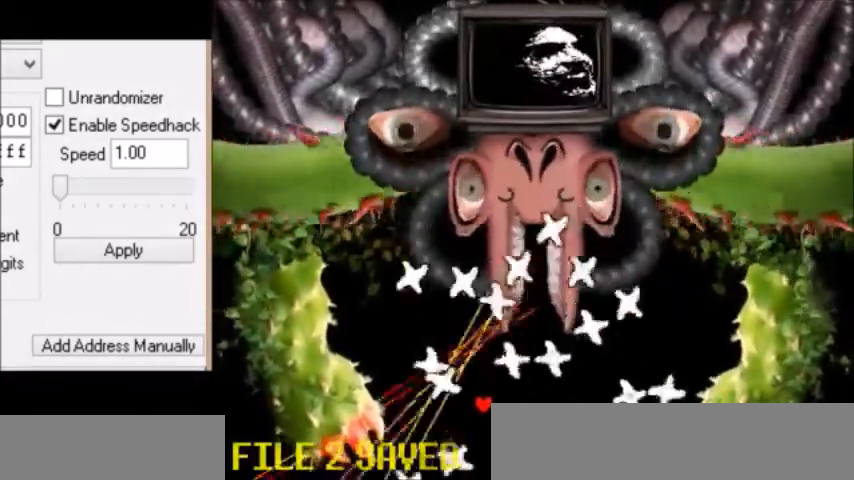
{"keys": [], "events": [[67, "left", "down"], [133, "left", "up"], [267, "left", "down"], [300, "left", "up"]]}
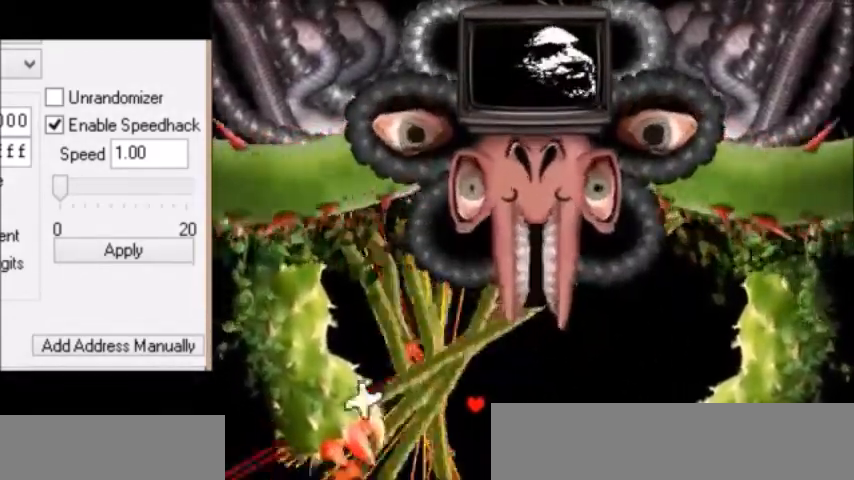
{"keys": ["left"], "events": [[67, "left", "down"], [100, "left", "up"], [434, "left", "down"]]}